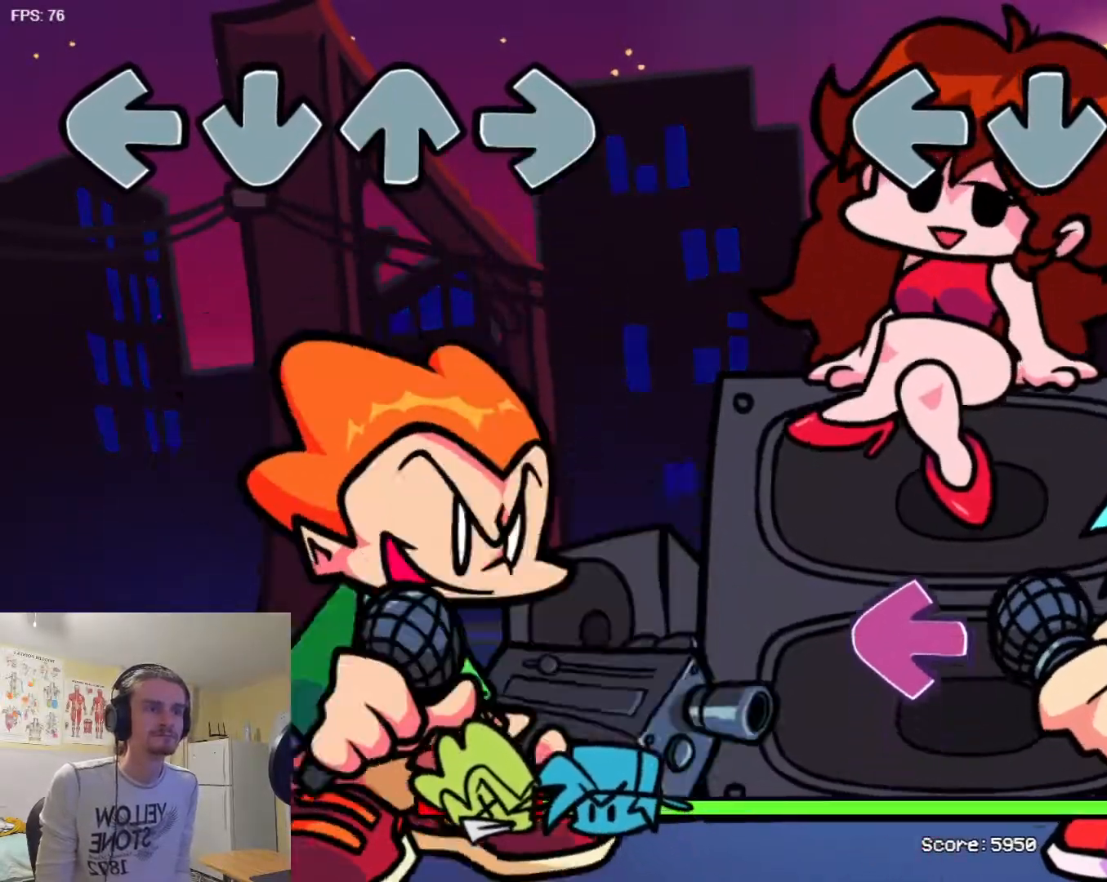
Gameplay with a controller (arcade stick); each line is a JSON object with the inputs held at the frame after it. "events" lists button and stick changes between this image and that frame as [ms after this image, input, new state], when the widget could be followed in between. Not read: L3 R3.
{"buttons": ["SQUARE"], "events": [[300, "R1", "down"], [384, "R1", "up"], [434, "SQUARE", "down"]]}
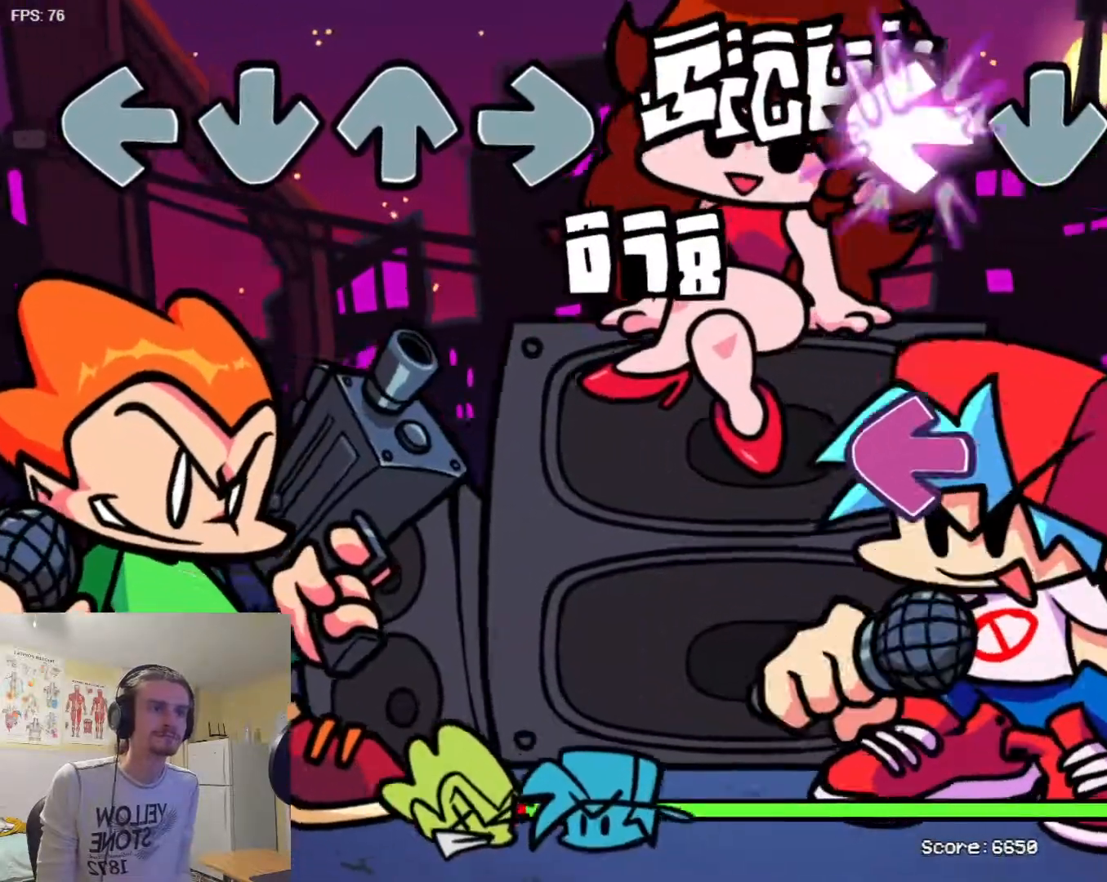
{"buttons": [], "events": [[100, "SQUARE", "up"], [267, "SQUARE", "down"], [434, "SQUARE", "up"]]}
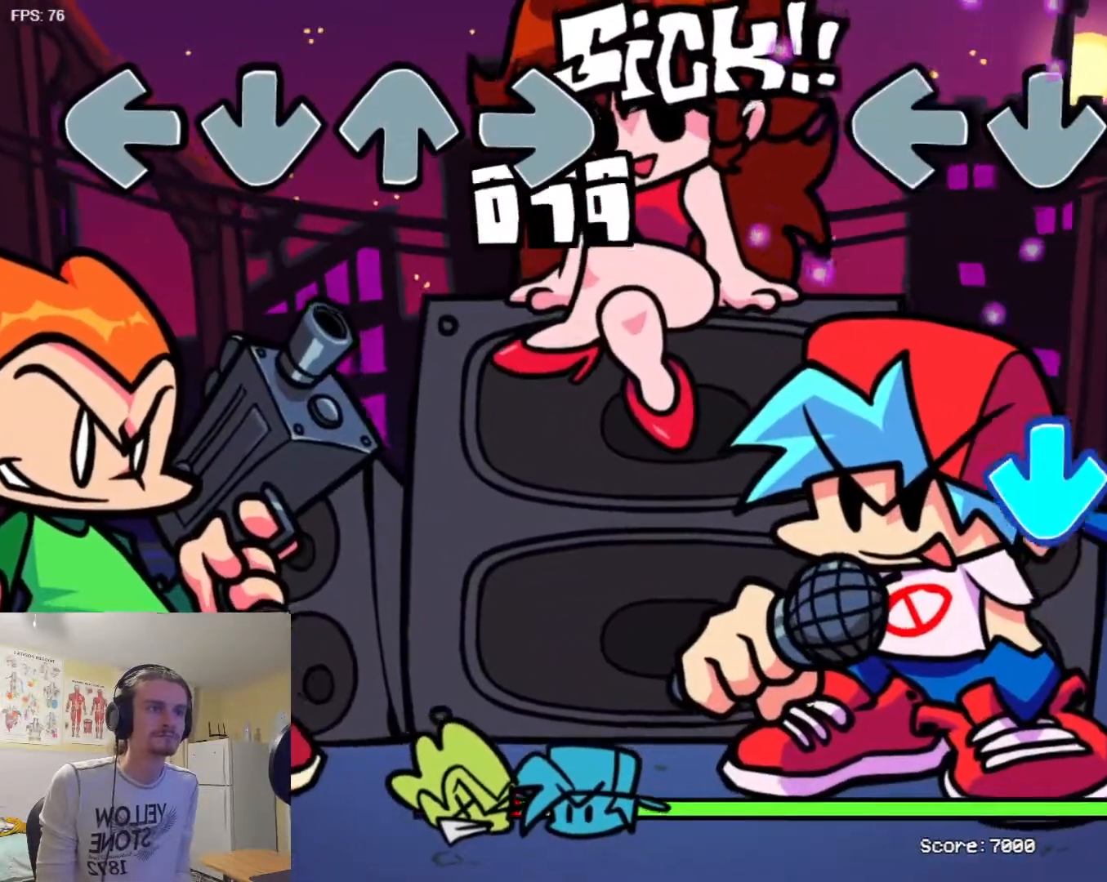
{"buttons": [], "events": [[83, "L1", "down"], [217, "L1", "up"], [267, "TRIANGLE", "down"], [467, "TRIANGLE", "up"]]}
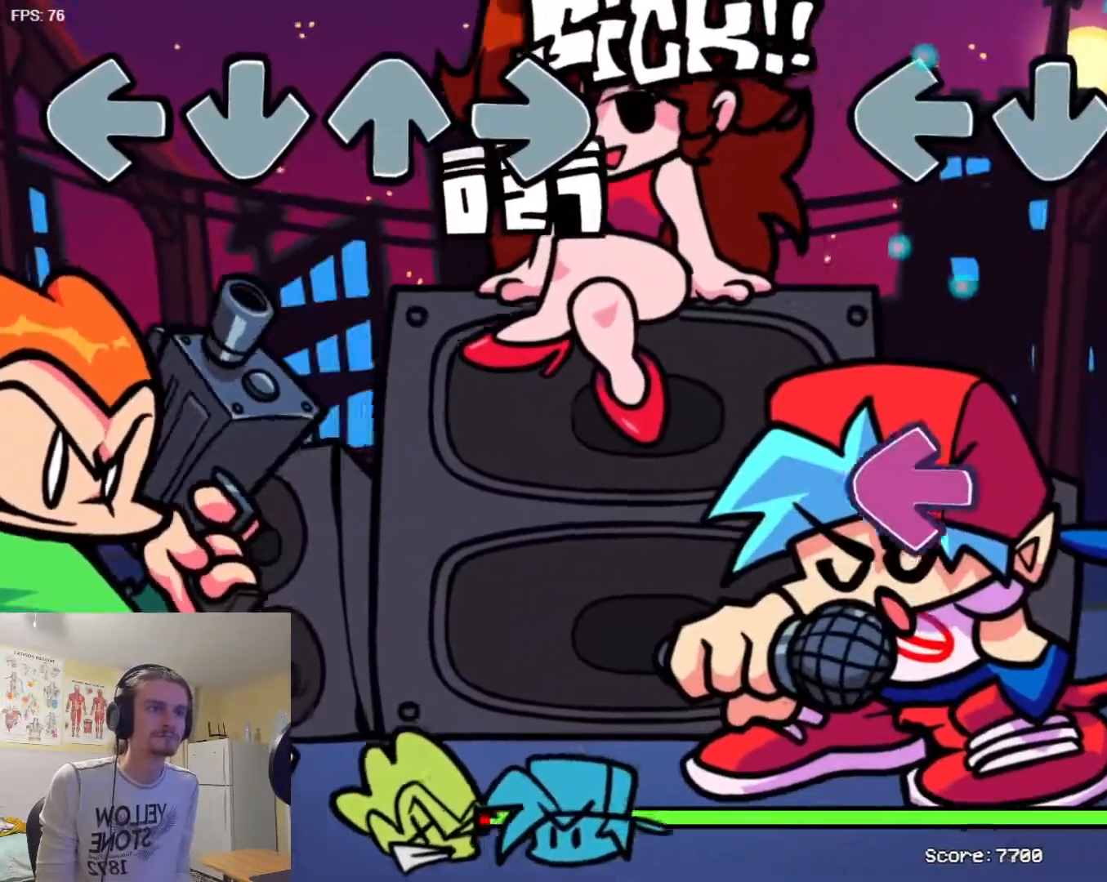
{"buttons": [], "events": [[117, "L1", "down"], [251, "L1", "up"], [301, "SQUARE", "down"], [467, "SQUARE", "up"]]}
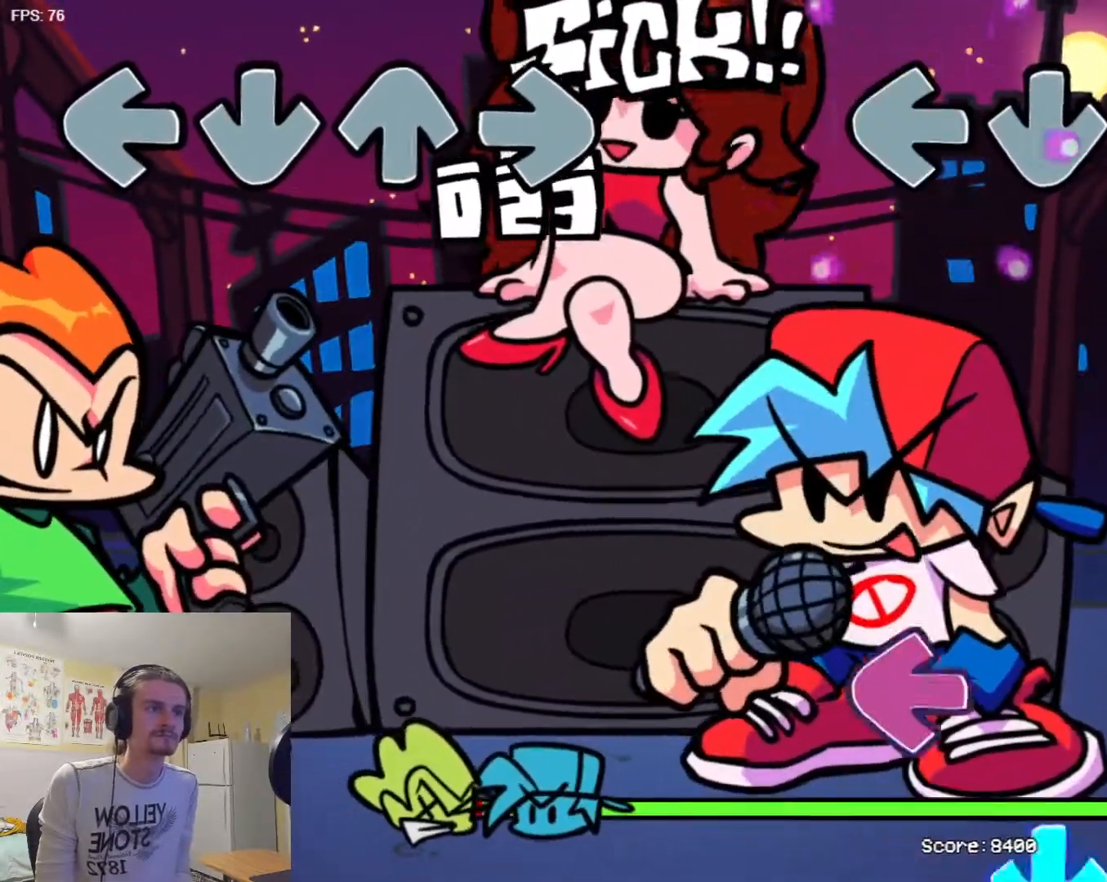
{"buttons": ["SQUARE"], "events": [[133, "R1", "down"], [283, "R1", "up"], [484, "SQUARE", "down"]]}
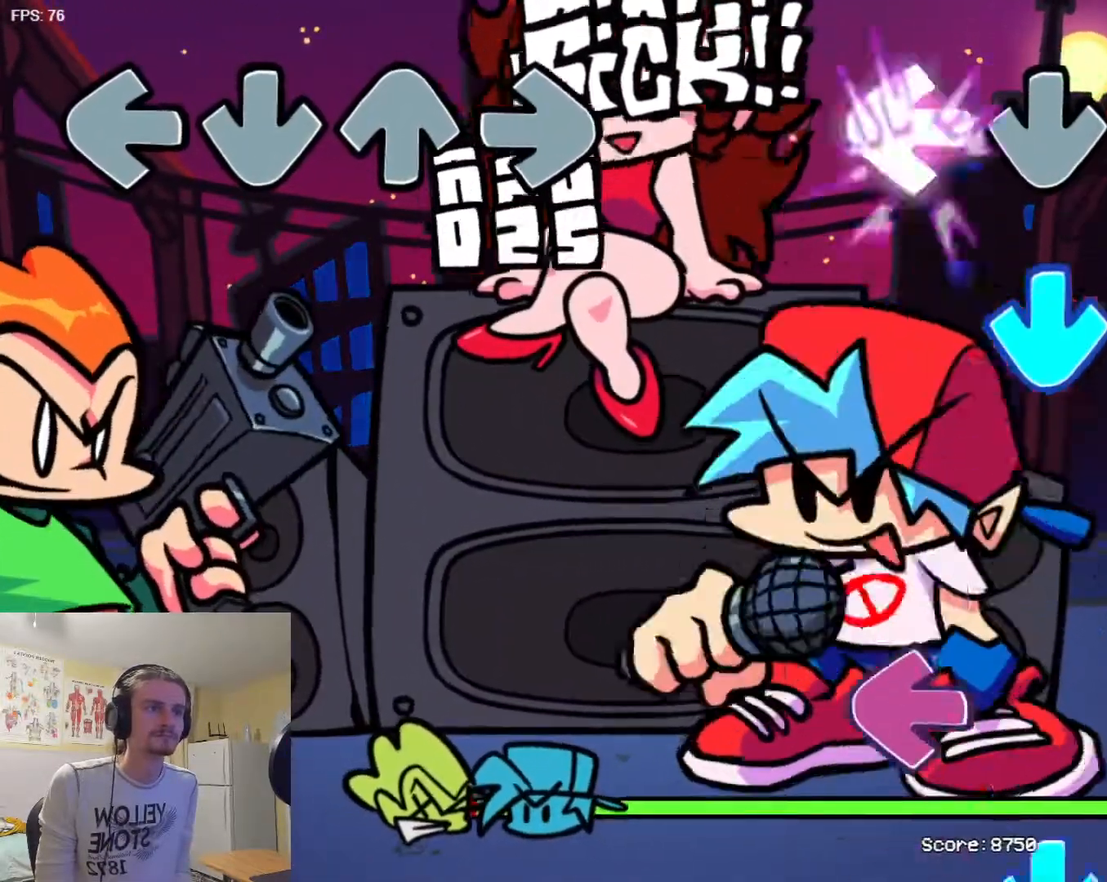
{"buttons": ["SQUARE"], "events": [[67, "SQUARE", "up"], [167, "TRIANGLE", "down"], [284, "TRIANGLE", "up"], [484, "SQUARE", "down"]]}
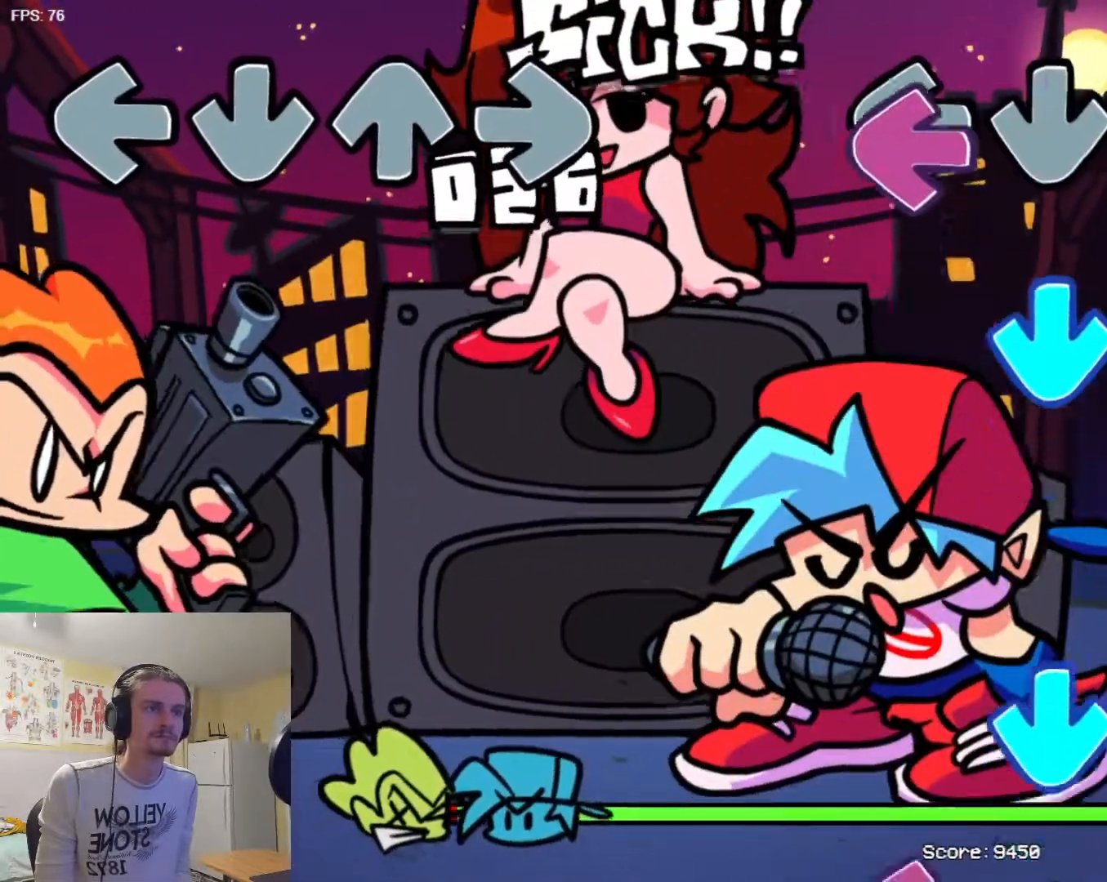
{"buttons": ["TRIANGLE"], "events": [[83, "SQUARE", "up"], [167, "TRIANGLE", "down"], [267, "TRIANGLE", "up"], [300, "L1", "down"], [400, "L1", "up"], [484, "TRIANGLE", "down"]]}
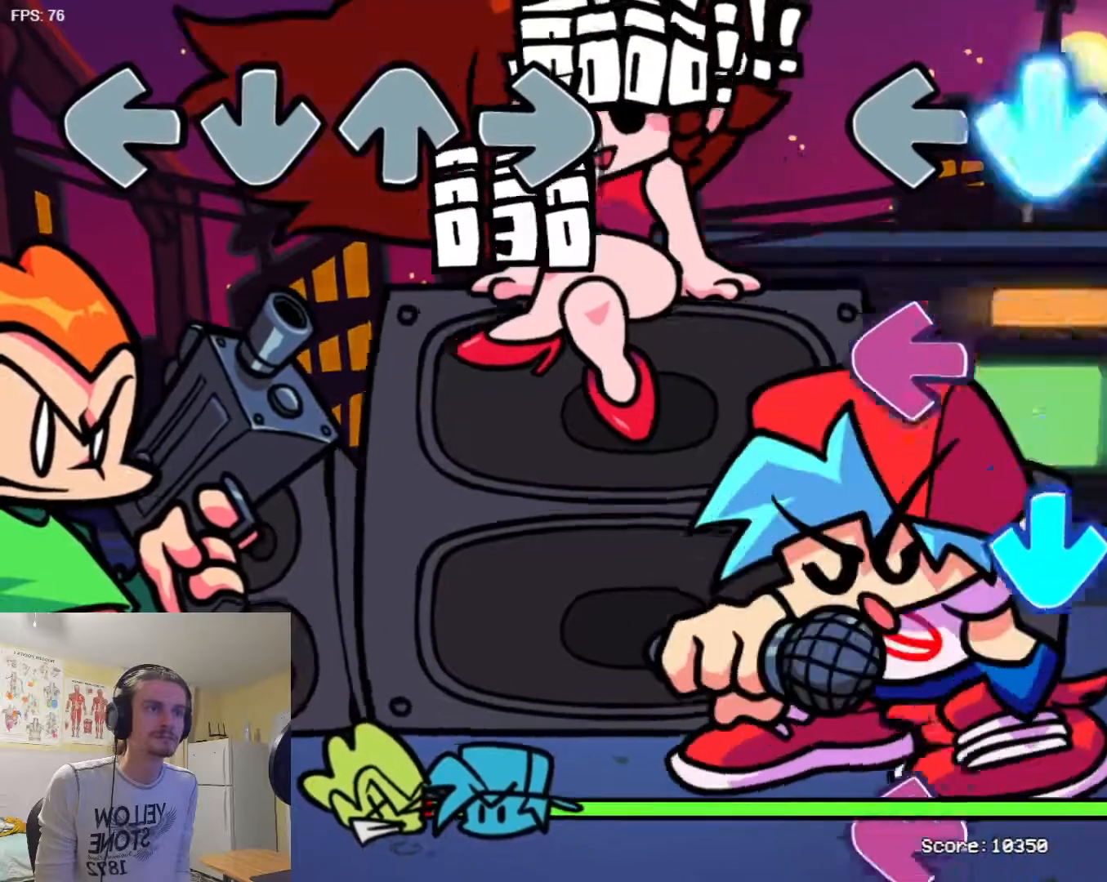
{"buttons": [], "events": [[84, "TRIANGLE", "up"], [167, "SQUARE", "down"], [234, "SQUARE", "up"], [334, "TRIANGLE", "down"], [451, "TRIANGLE", "up"]]}
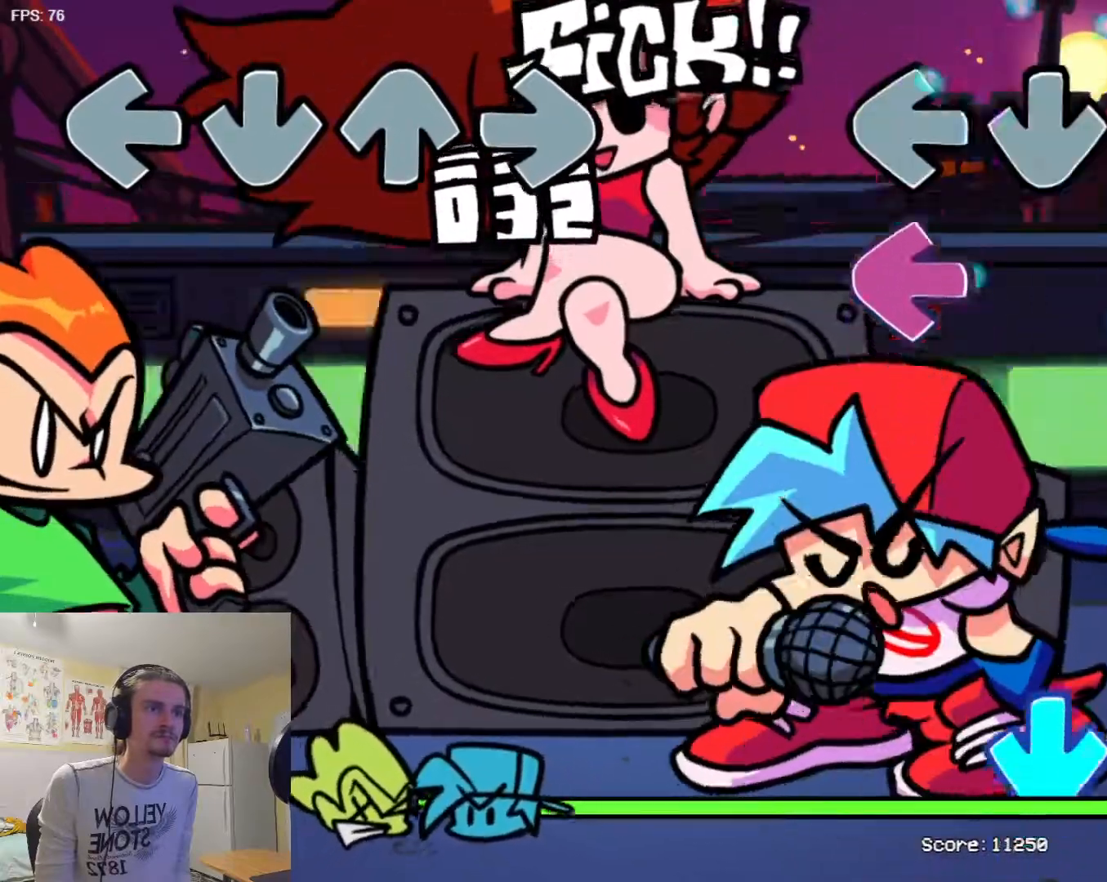
{"buttons": [], "events": [[16, "L1", "down"], [83, "L1", "up"], [83, "SQUARE", "down"], [183, "SQUARE", "up"], [200, "L1", "down"], [267, "L1", "up"], [367, "L1", "down"], [450, "L1", "up"]]}
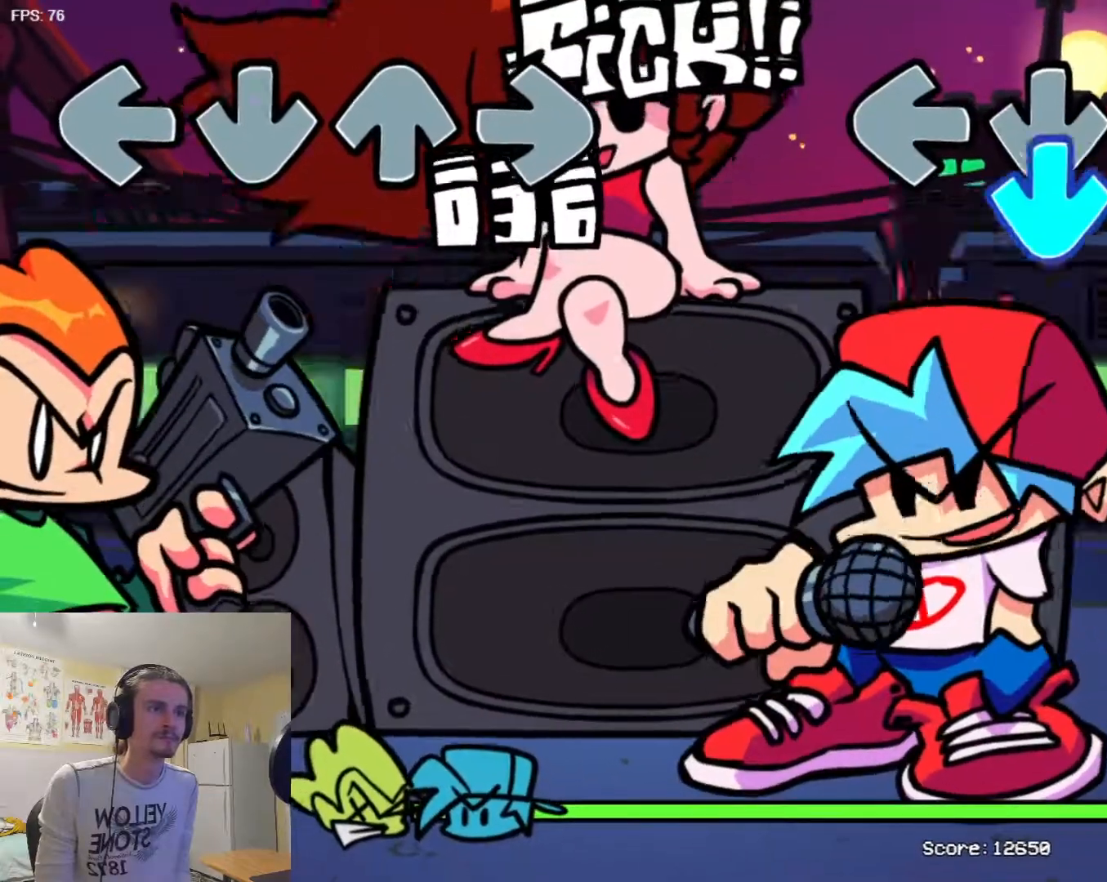
{"buttons": ["R1"], "events": [[50, "L1", "down"], [100, "L1", "up"], [184, "TRIANGLE", "down"], [251, "TRIANGLE", "up"], [384, "R1", "down"]]}
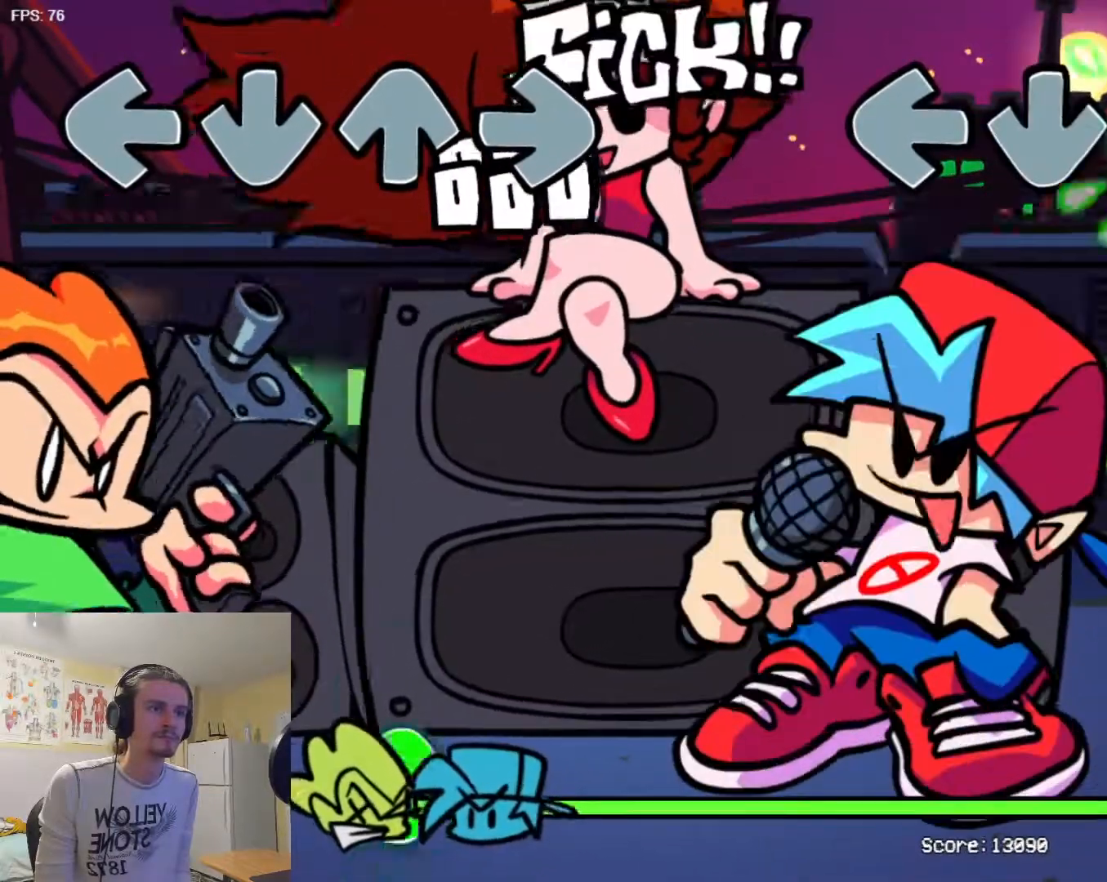
{"buttons": [], "events": [[67, "R1", "up"], [250, "R1", "down"], [317, "R1", "up"], [400, "L1", "down"], [500, "L1", "up"]]}
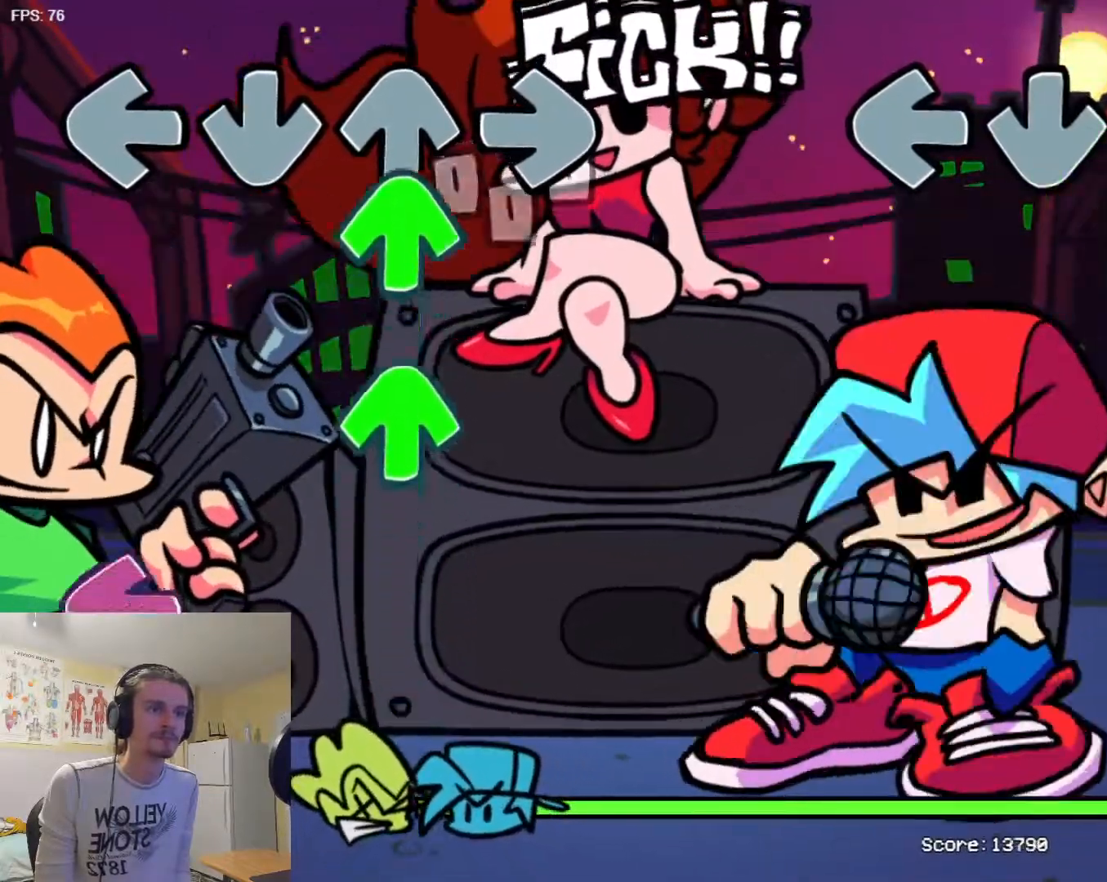
{"buttons": [], "events": []}
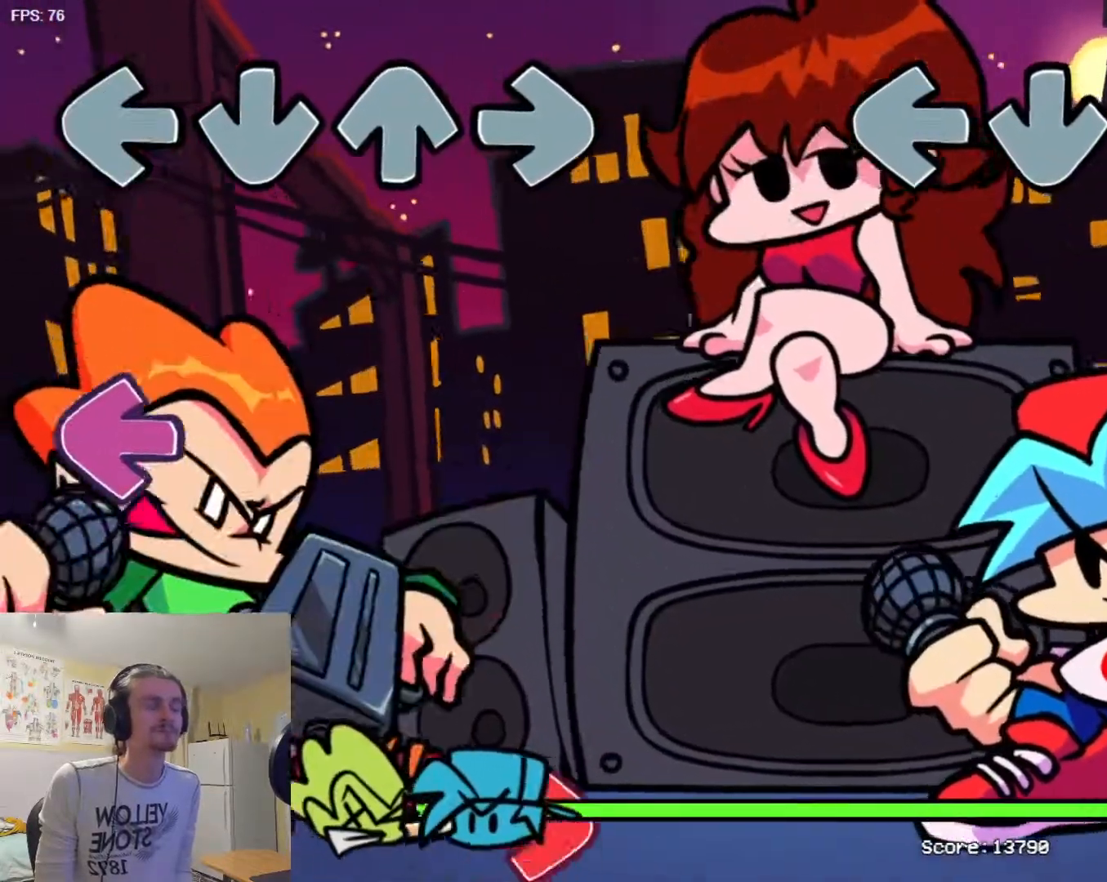
{"buttons": [], "events": [[384, "DPAD_DOWN", "down"], [434, "DPAD_DOWN", "up"]]}
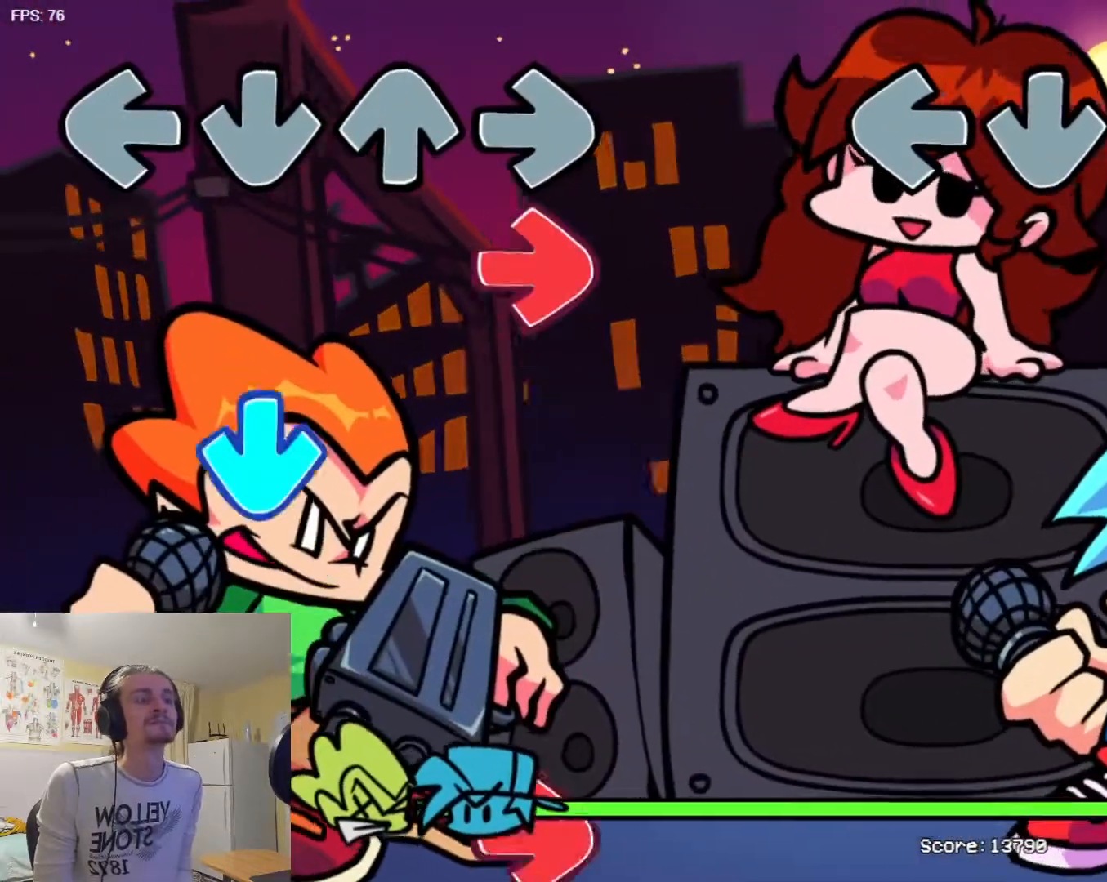
{"buttons": [], "events": []}
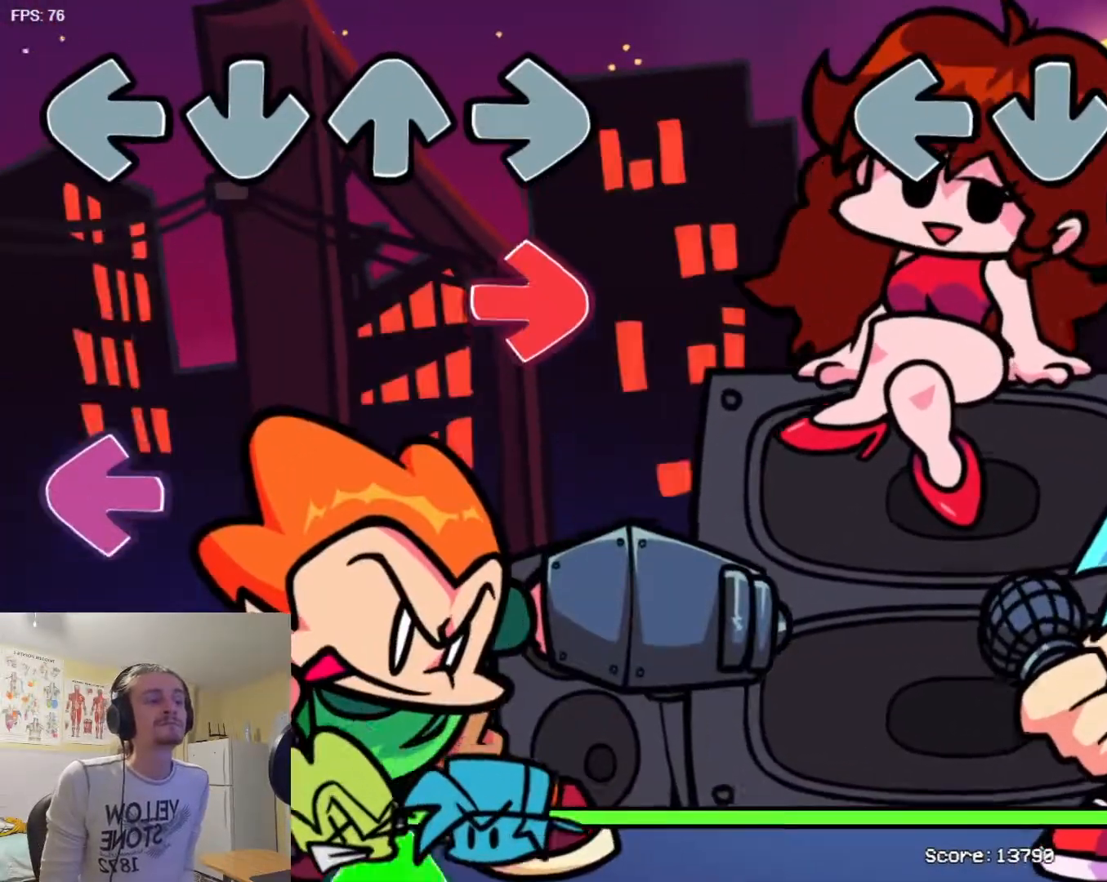
{"buttons": [], "events": []}
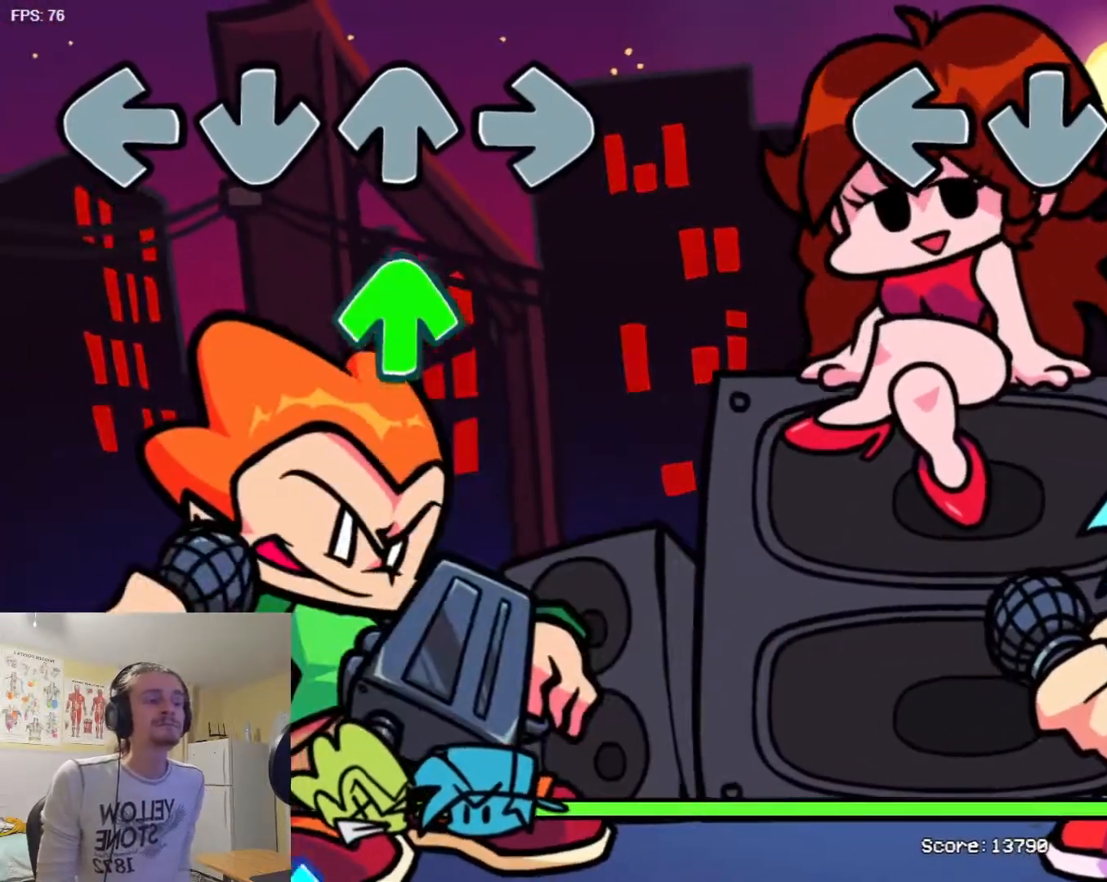
{"buttons": [], "events": []}
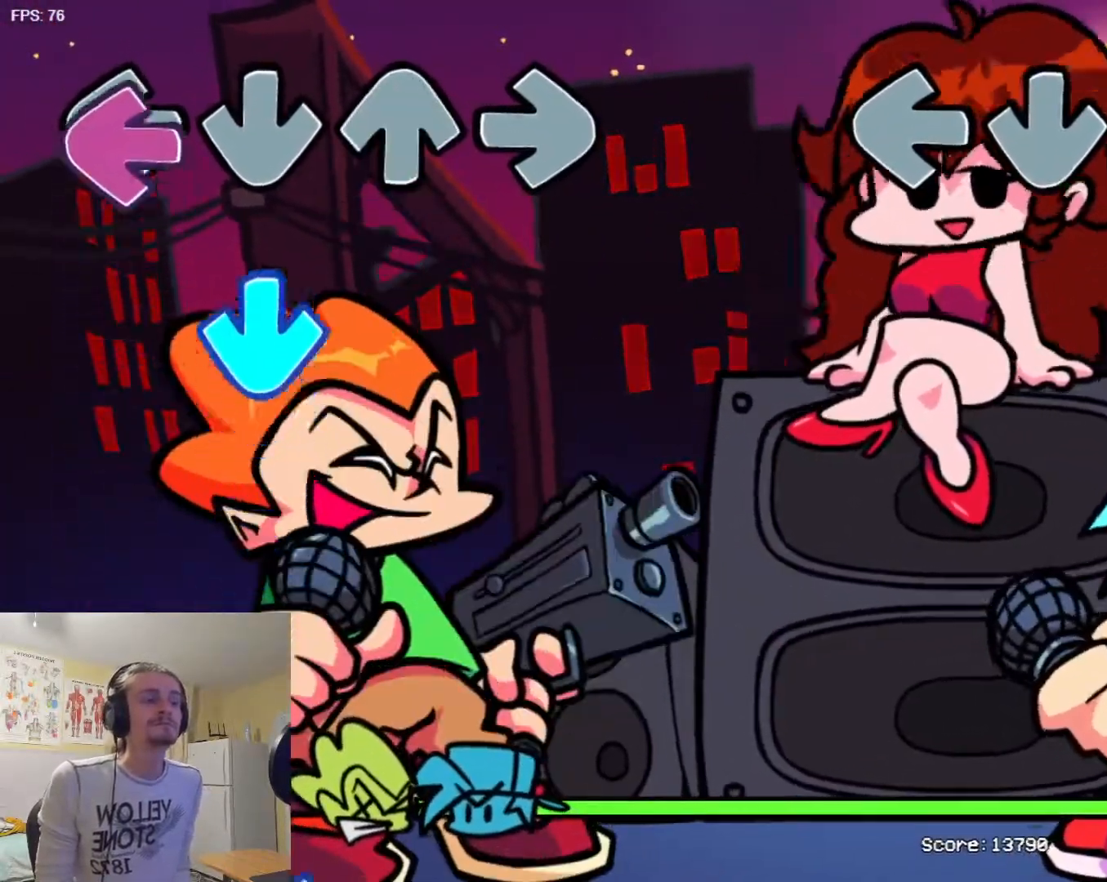
{"buttons": [], "events": []}
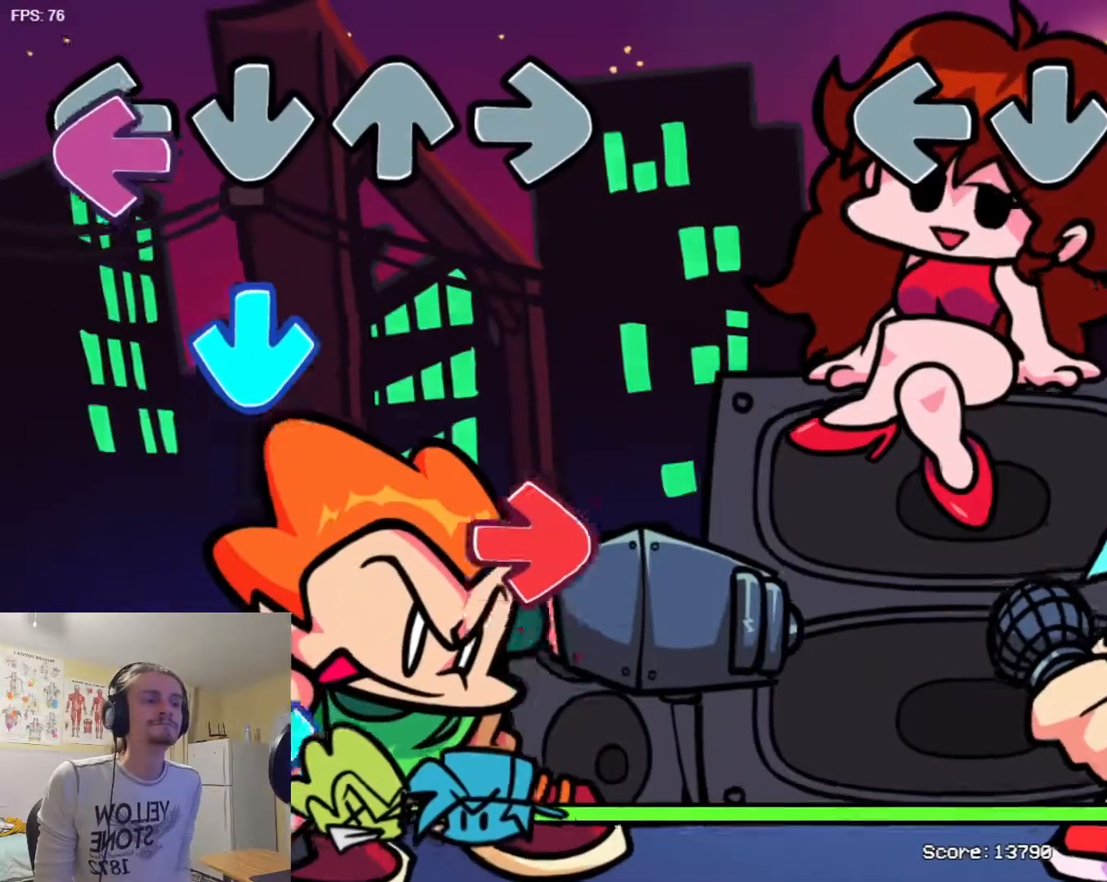
{"buttons": [], "events": []}
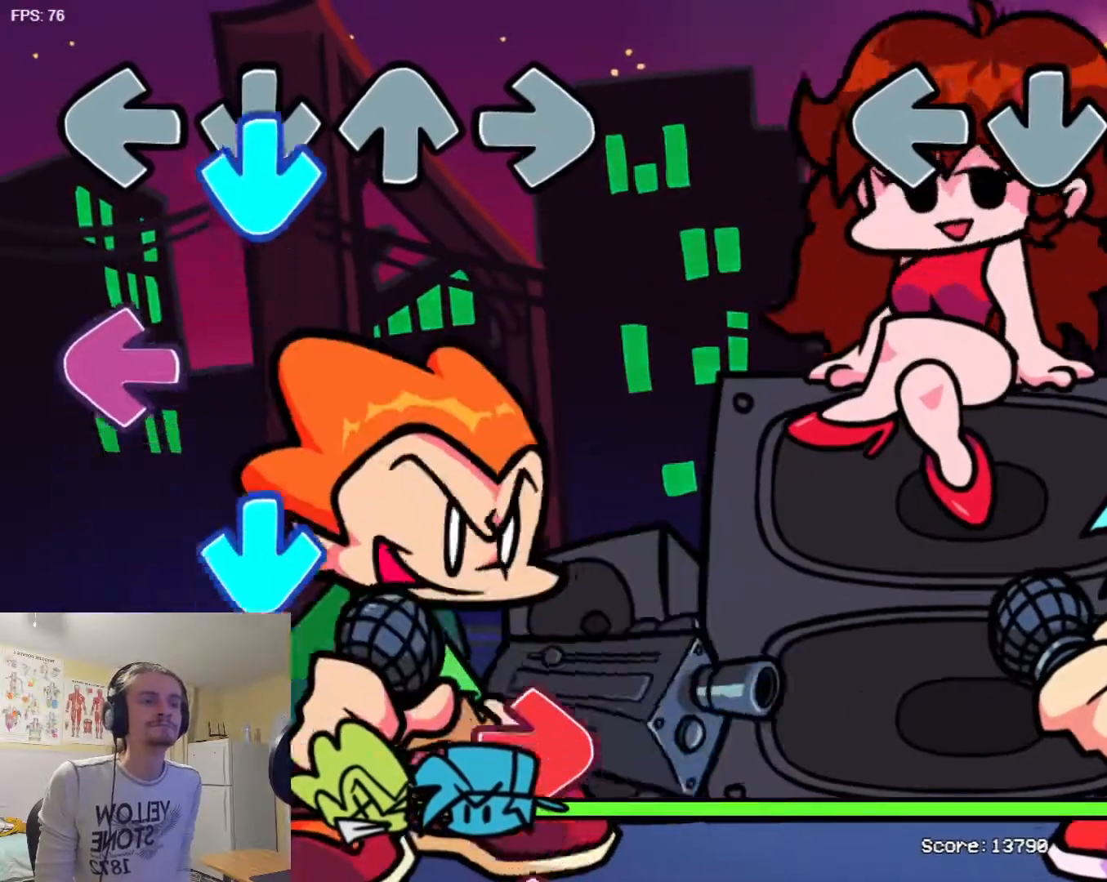
{"buttons": [], "events": []}
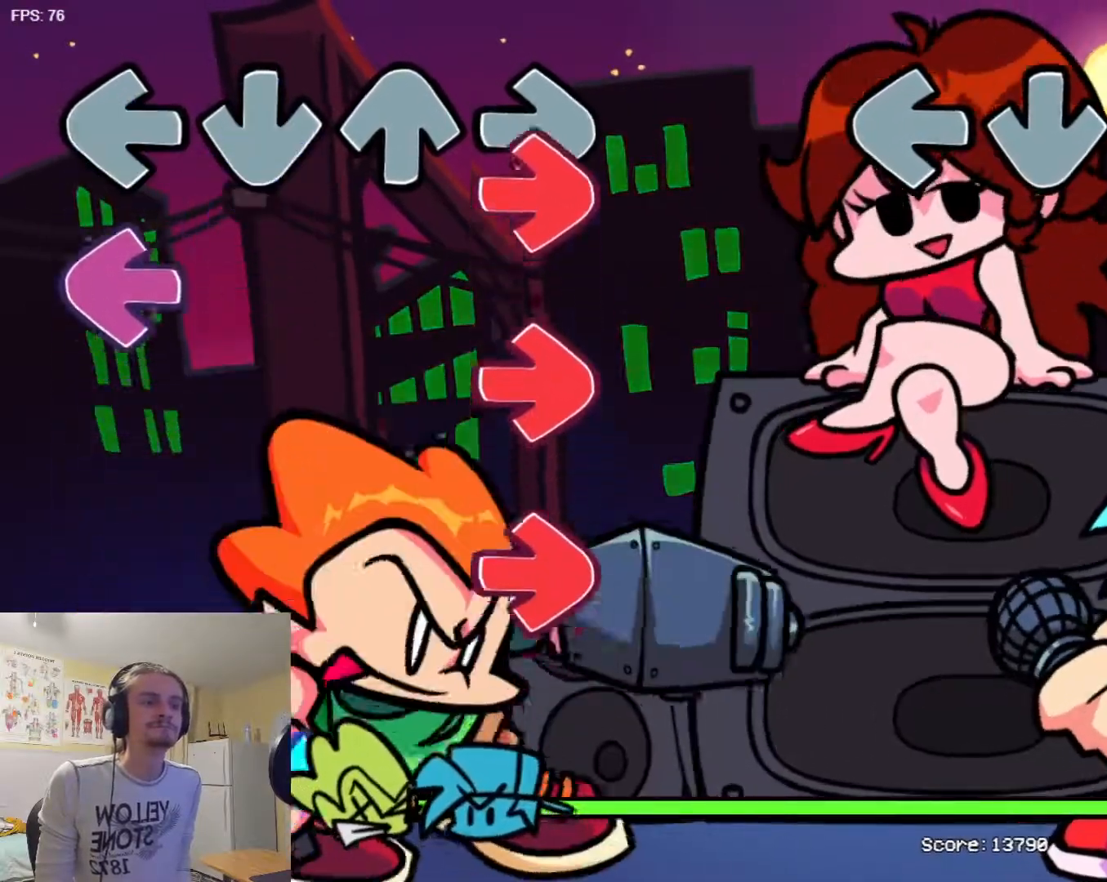
{"buttons": [], "events": []}